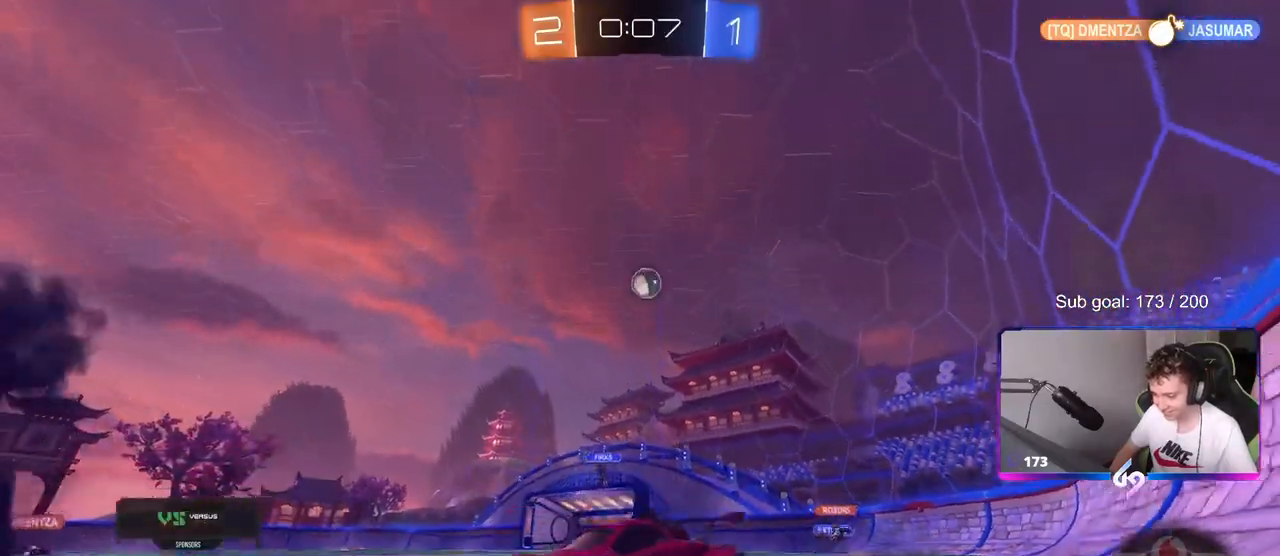
Gameplay with keyboard and mouse; each line is a JSON object with the keys and mouse buttons held at the frame after it. "events" lists presses ("down") and releases ("up") of "1", "2", "3", "4", "5", "a", "alt", "c", "caps_lock", "ctrl", "d", "e", "f", "g", "q", "r", "s", "shift", "space", "t", "tab", "v", "w", "x", "z", "mouse_left", "mouse_wheel" and "mouse_right" between this image and that frame as [ms after this image, input, new state], when the widget could be followed in between. "mouse_left", "mouse_wheel", "mouse_right" = the "left", "wheel", "right" buttons of the "mouse" list. No other keys are recorded. "wheel" means that the mouse wheel is clicked or scrolled. "mouse_move" is the direction in which the mouse moves at that frame (one of eight, or "still"), when it could be read.
{"keys": ["a", "s", "shift"], "mouse": ["left"], "mouse_move": "still", "events": [[17, "d", "down"], [150, "mouse_right", "down"], [200, "a", "down"], [200, "d", "up"], [200, "mouse_right", "up"], [200, "shift", "down"], [300, "mouse_right", "down"], [350, "s", "down"], [350, "w", "up"], [483, "mouse_right", "up"]]}
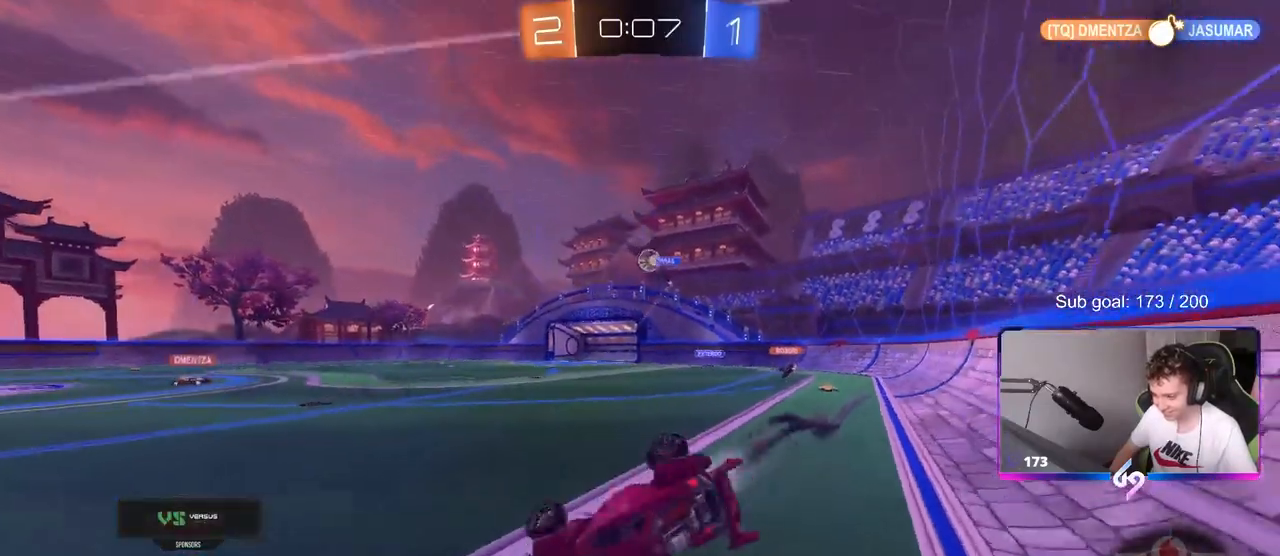
{"keys": ["a"], "mouse": ["left"], "mouse_move": "still", "events": [[183, "s", "up"], [267, "s", "down"], [500, "s", "up"], [500, "shift", "up"]]}
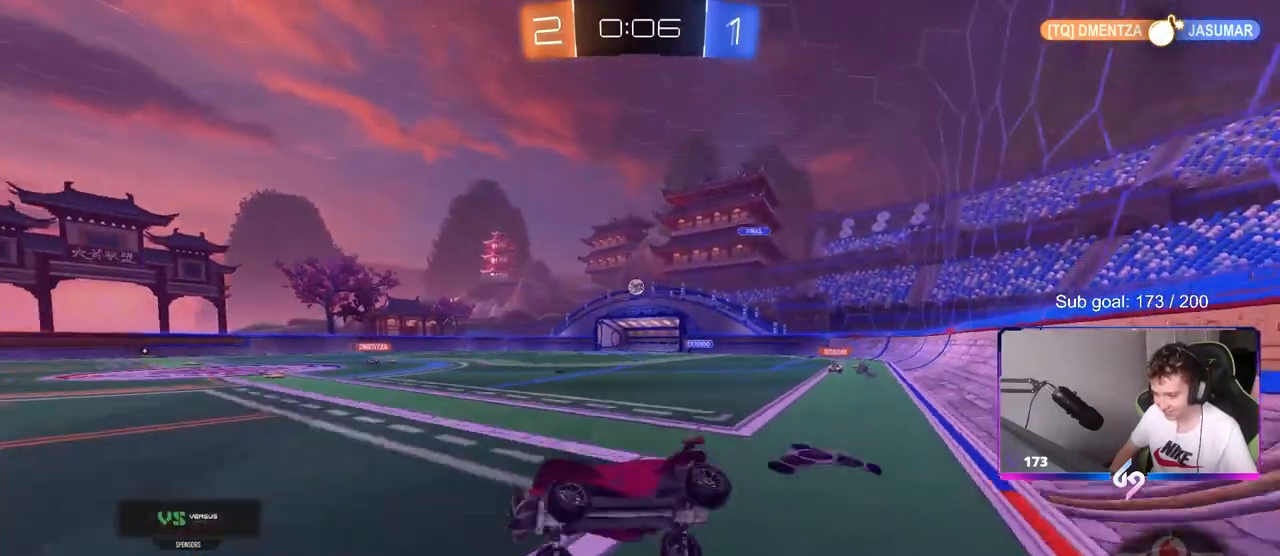
{"keys": ["d", "w"], "mouse": [], "mouse_move": "still", "events": [[100, "a", "up"], [150, "mouse_left", "up"], [233, "w", "down"], [333, "d", "down"]]}
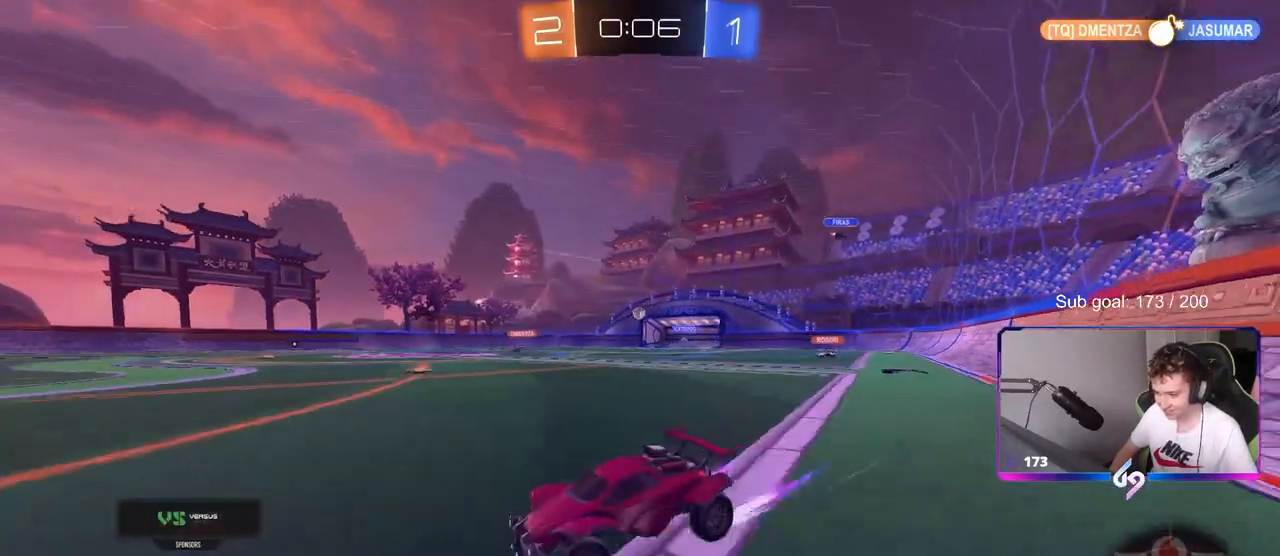
{"keys": ["d", "s", "shift"], "mouse": ["left", "right"], "mouse_move": "still", "events": [[17, "mouse_left", "down"], [150, "d", "up"], [300, "d", "down"], [300, "mouse_right", "down"], [350, "mouse_right", "up"], [350, "shift", "down"], [433, "mouse_right", "down"], [433, "s", "down"], [433, "w", "up"]]}
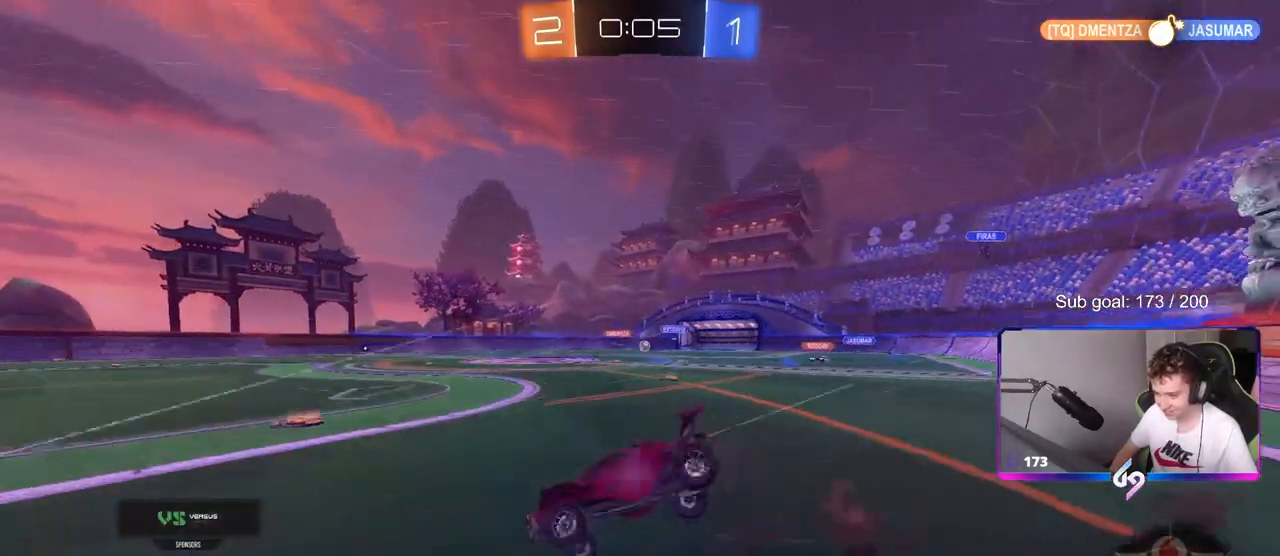
{"keys": ["d", "s", "shift"], "mouse": [], "mouse_move": "still", "events": [[83, "mouse_left", "up"], [83, "mouse_right", "up"], [217, "s", "up"], [317, "s", "down"]]}
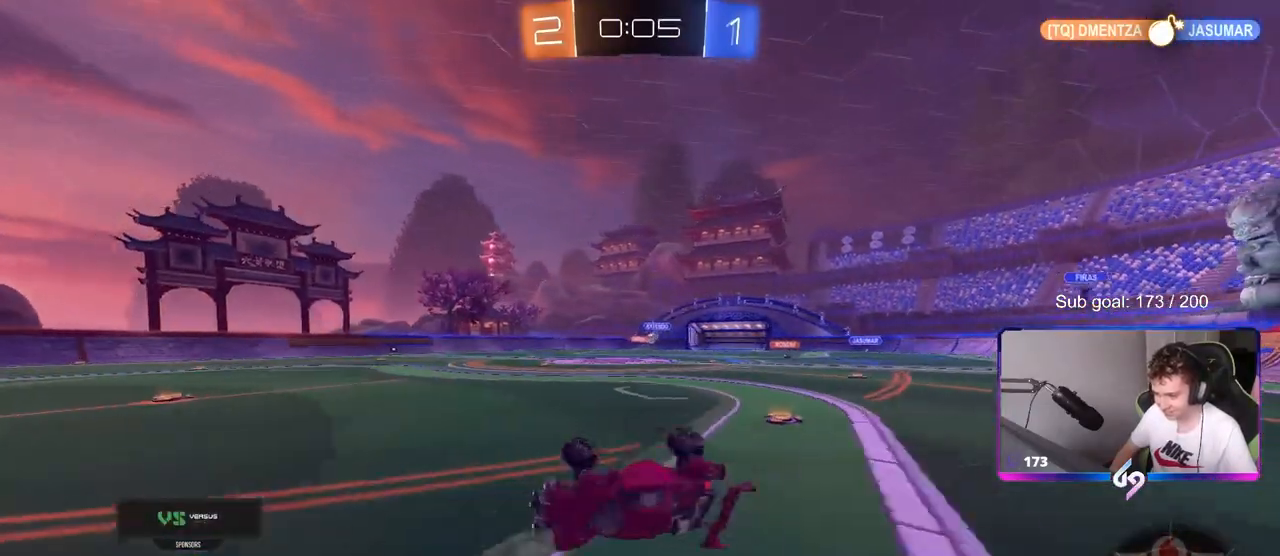
{"keys": ["a", "space", "w"], "mouse": ["left"], "mouse_move": "still", "events": [[50, "s", "up"], [100, "shift", "up"], [250, "d", "up"], [283, "mouse_left", "down"], [333, "w", "down"], [367, "space", "down"], [417, "a", "down"]]}
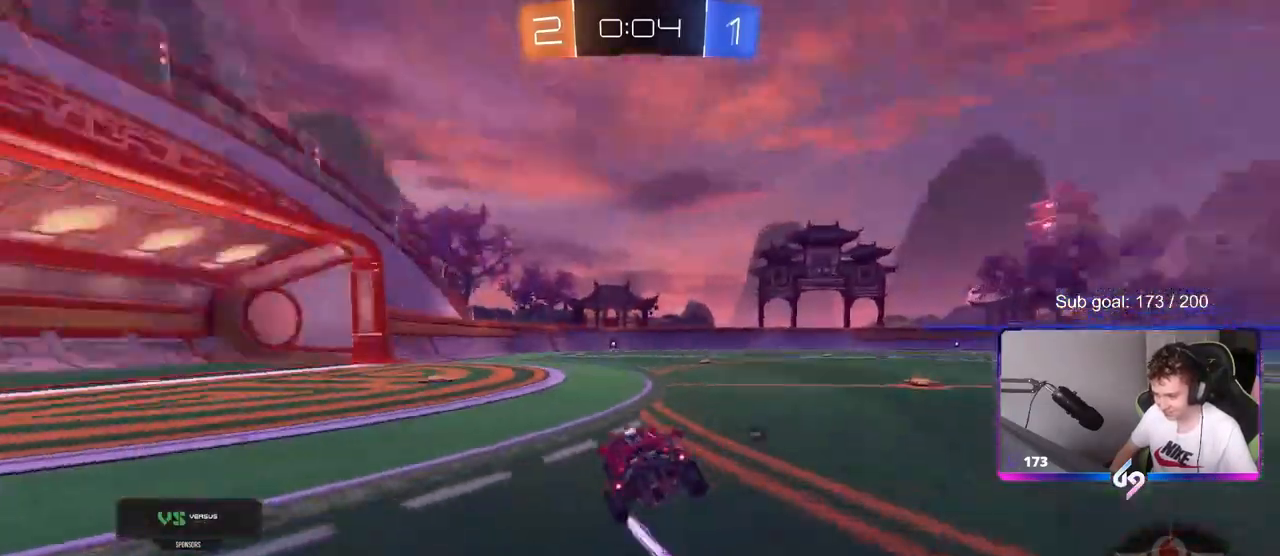
{"keys": ["w"], "mouse": ["left"], "mouse_move": "still", "events": [[17, "space", "up"], [67, "a", "up"], [350, "a", "down"], [383, "a", "up"]]}
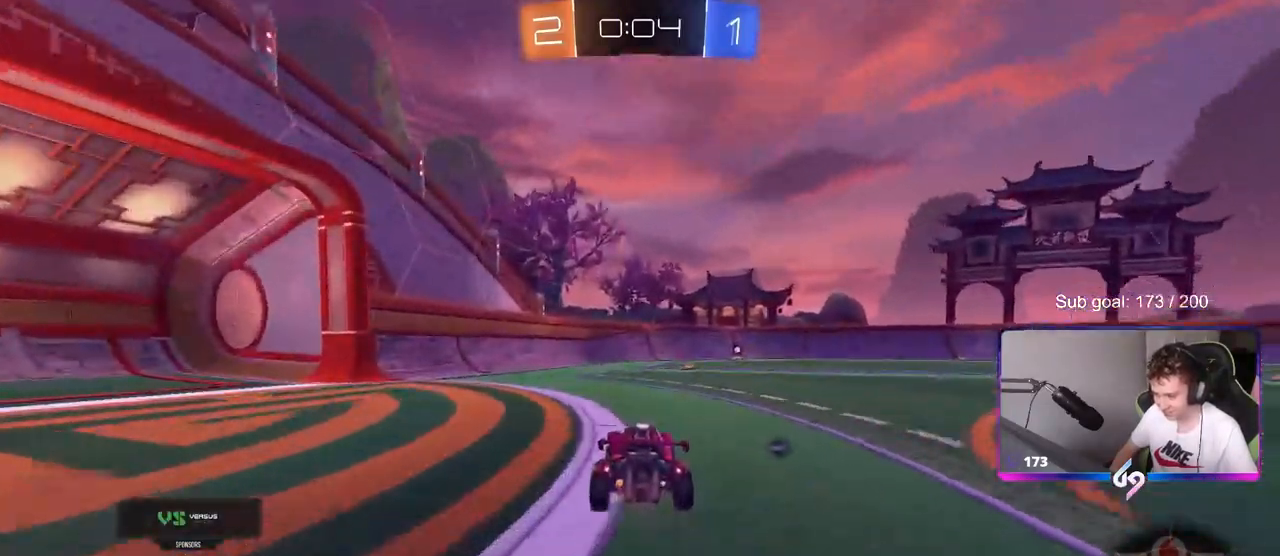
{"keys": ["w"], "mouse": ["left"], "mouse_move": "up-right", "events": [[33, "space", "down"], [117, "d", "down"], [167, "space", "up"], [217, "d", "up"]]}
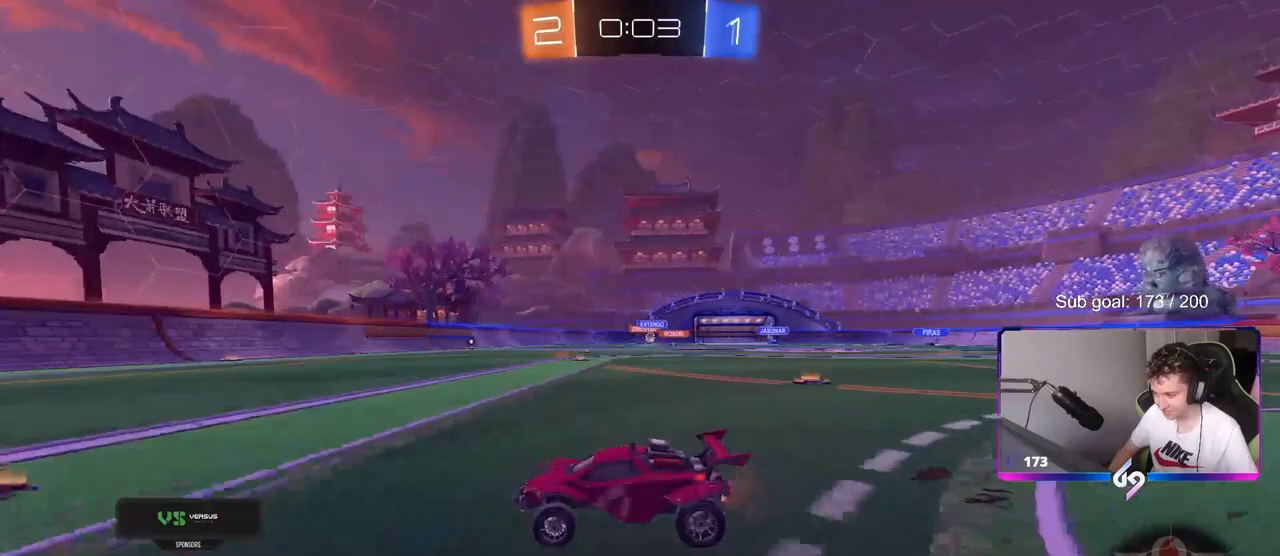
{"keys": ["w"], "mouse": ["left"], "mouse_move": "still", "events": [[233, "d", "down"], [333, "d", "up"]]}
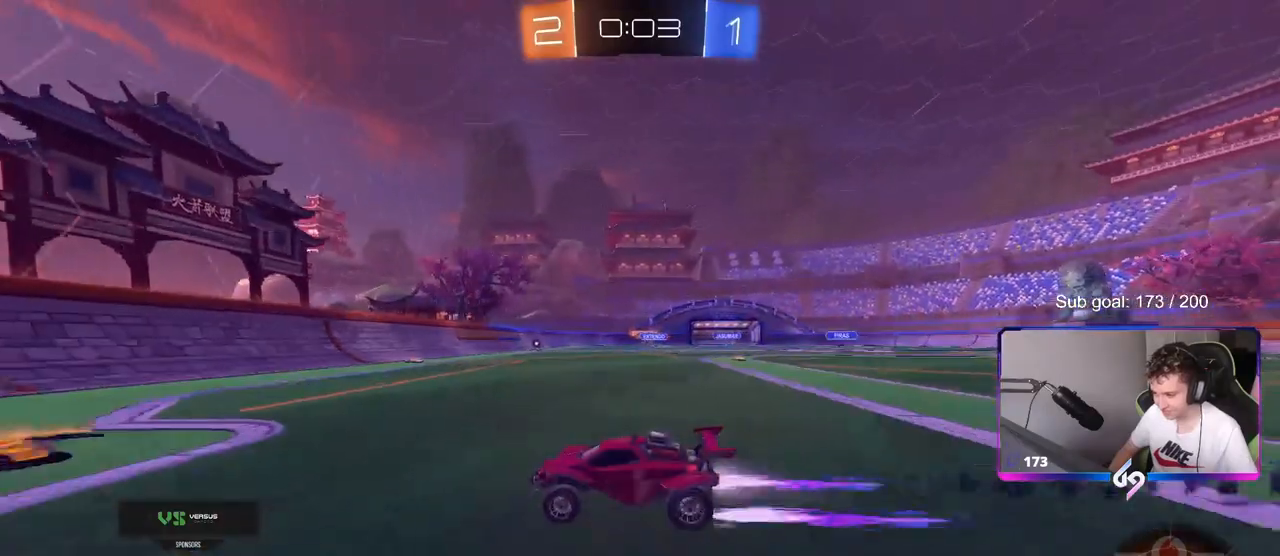
{"keys": ["d", "w"], "mouse": ["left"], "mouse_move": "still", "events": [[17, "d", "down"], [150, "shift", "down"], [250, "shift", "up"]]}
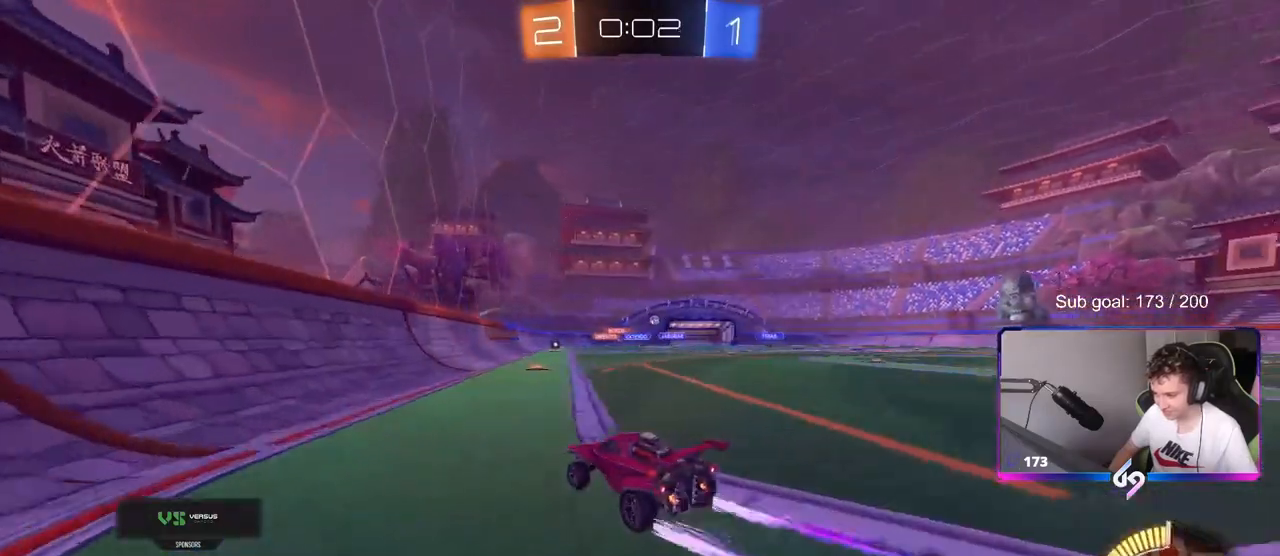
{"keys": ["d", "w"], "mouse": [], "mouse_move": "still", "events": [[33, "mouse_left", "up"], [167, "d", "up"], [367, "d", "down"], [367, "mouse_left", "down"], [500, "mouse_left", "up"]]}
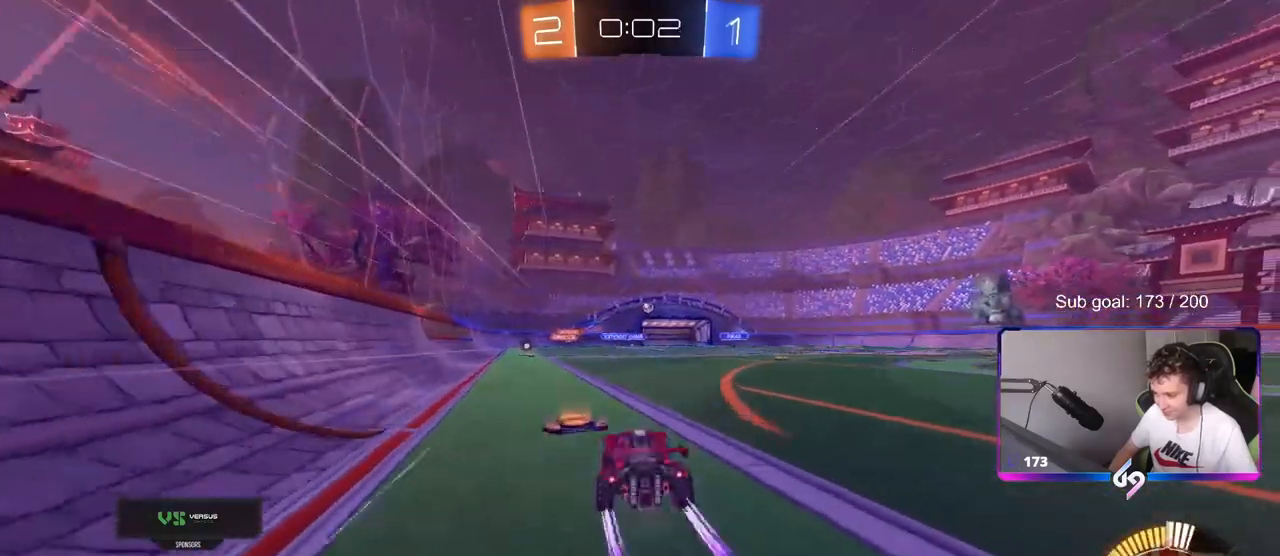
{"keys": ["d", "w"], "mouse": [], "mouse_move": "still", "events": [[50, "d", "up"], [333, "d", "down"]]}
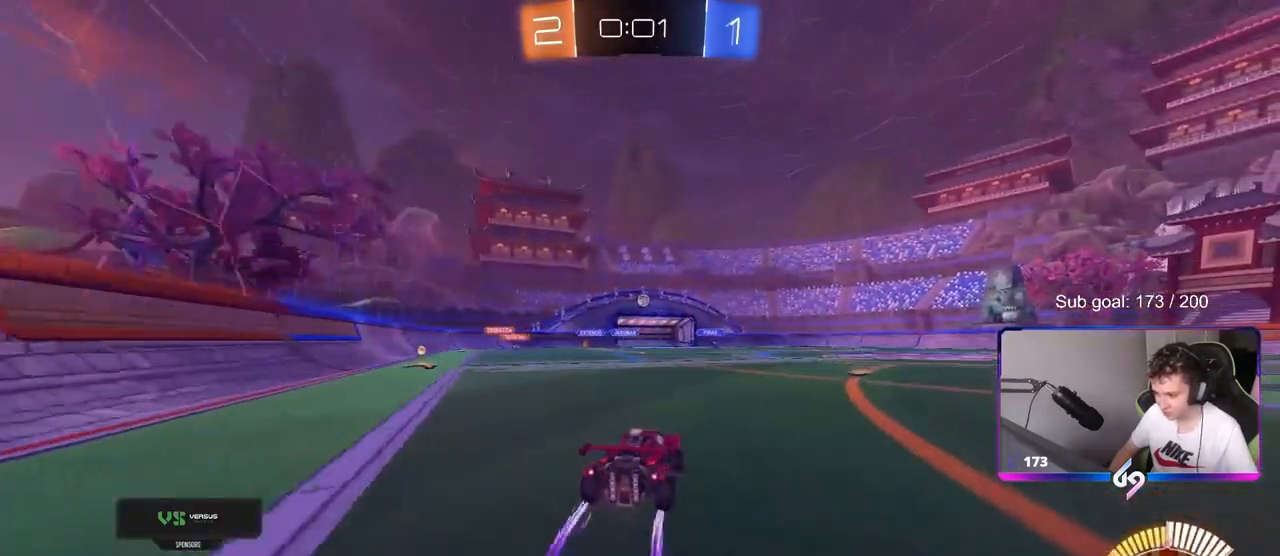
{"keys": ["w"], "mouse": [], "mouse_move": "still", "events": [[150, "d", "up"], [300, "mouse_left", "down"], [350, "a", "down"], [350, "mouse_left", "up"], [400, "a", "up"]]}
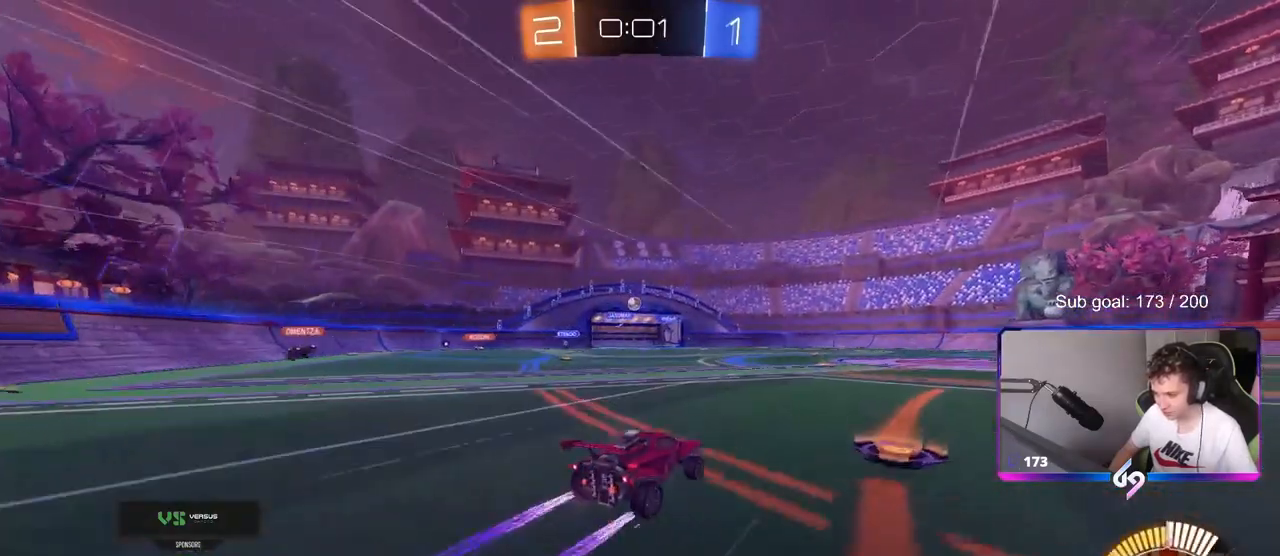
{"keys": ["d"], "mouse": ["left"], "mouse_move": "down-left", "events": [[83, "a", "down"], [133, "w", "up"], [183, "a", "up"], [317, "a", "down"], [317, "s", "down"], [400, "a", "up"], [400, "s", "up"], [450, "d", "down"], [500, "mouse_left", "down"]]}
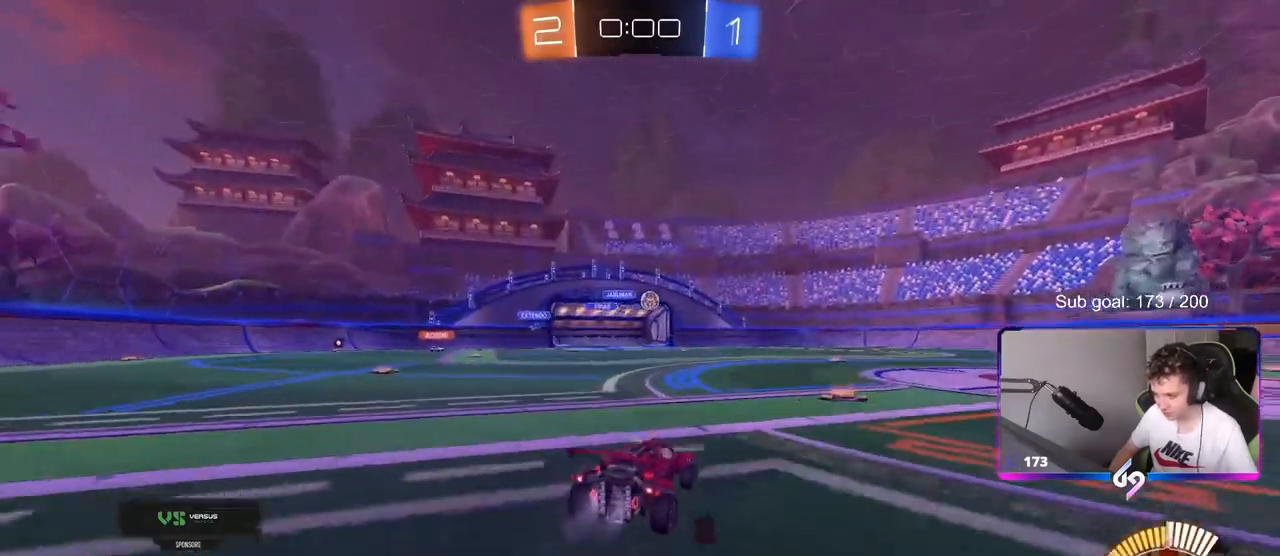
{"keys": ["d", "shift", "w"], "mouse": ["left", "right"], "mouse_move": "still", "events": [[50, "w", "down"], [250, "d", "up"], [283, "mouse_right", "down"], [383, "d", "down"], [383, "mouse_right", "up"], [383, "shift", "down"], [483, "mouse_right", "down"]]}
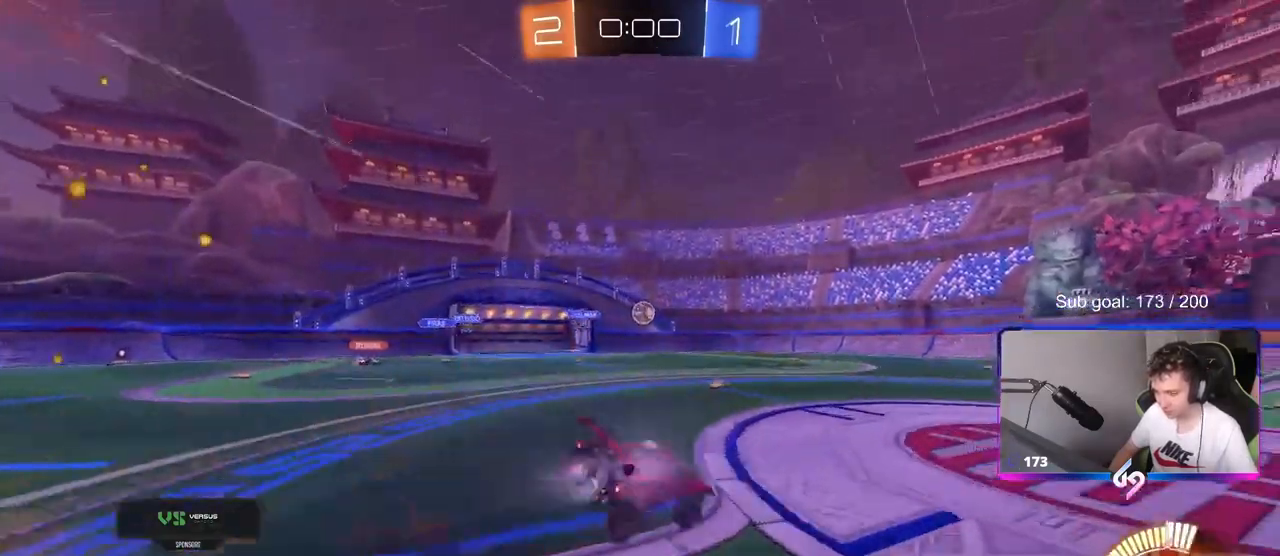
{"keys": ["d", "s", "shift"], "mouse": [], "mouse_move": "up", "events": [[17, "s", "down"], [17, "w", "up"], [150, "mouse_left", "up"], [150, "mouse_right", "up"], [350, "s", "up"], [433, "s", "down"]]}
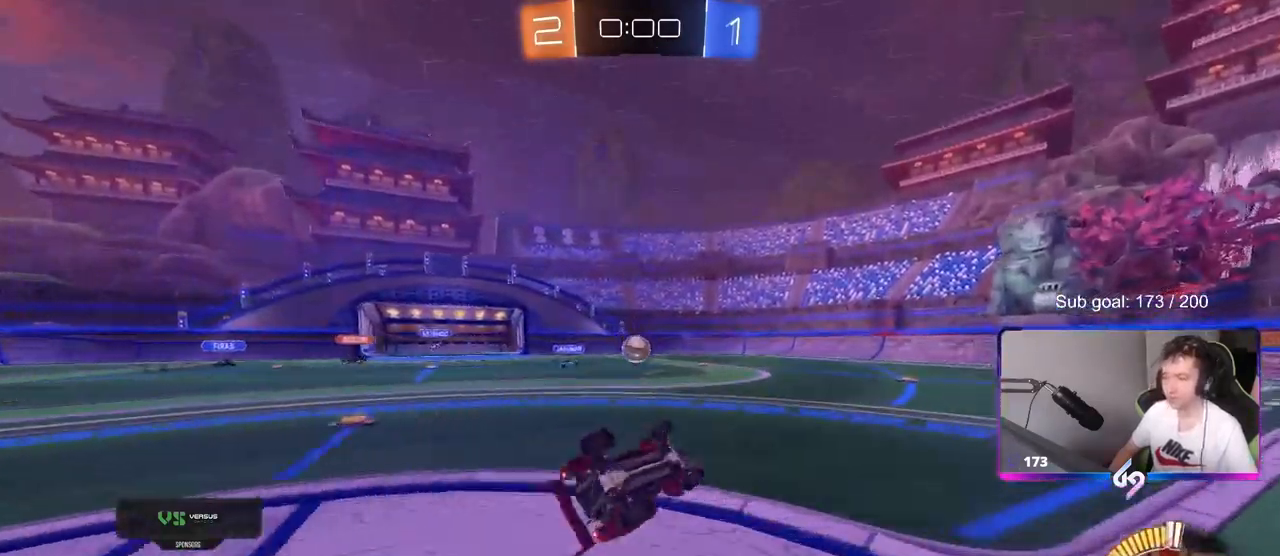
{"keys": ["1"], "mouse": [], "mouse_move": "still", "events": [[83, "shift", "up"], [133, "s", "up"], [167, "d", "up"], [367, "1", "down"], [450, "1", "up"], [500, "1", "down"]]}
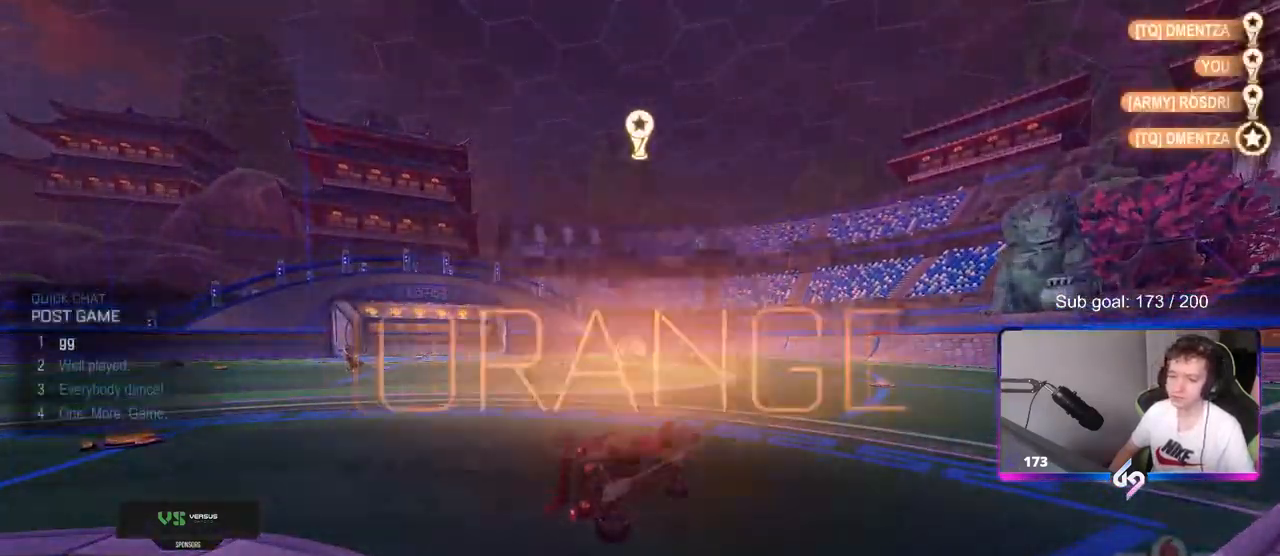
{"keys": [], "mouse": [], "mouse_move": "still", "events": [[100, "1", "up"]]}
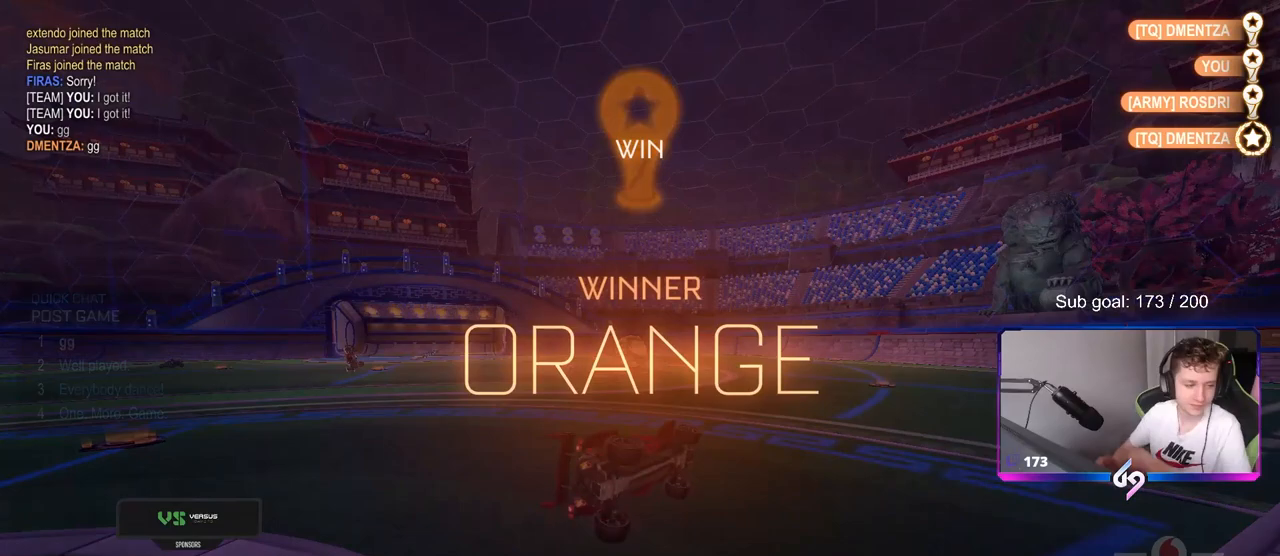
{"keys": [], "mouse": [], "mouse_move": "still", "events": []}
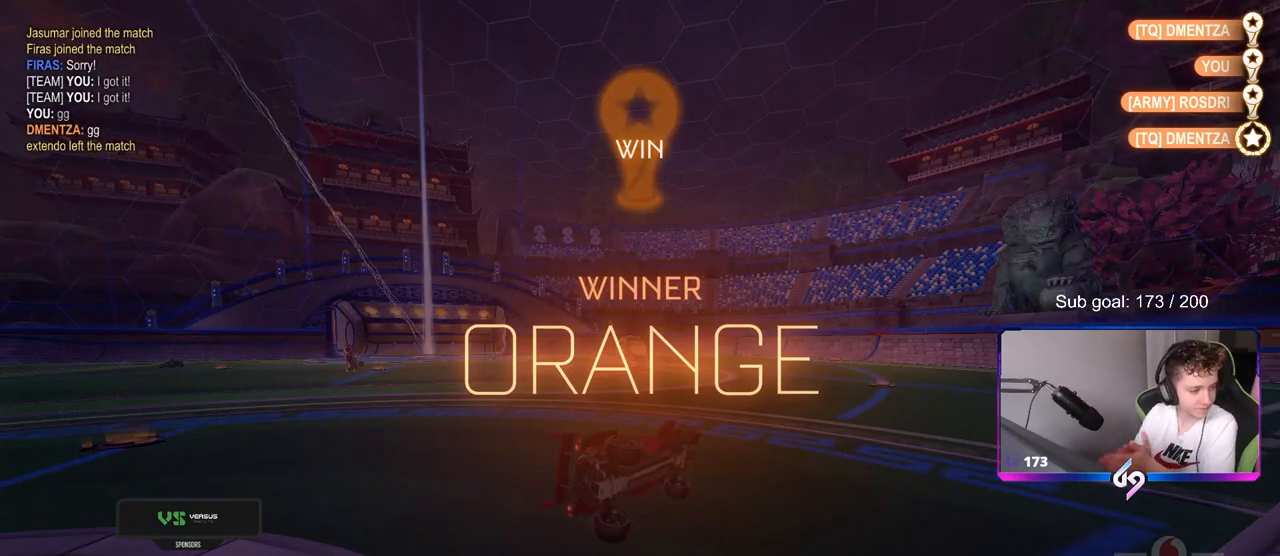
{"keys": [], "mouse": [], "mouse_move": "still", "events": []}
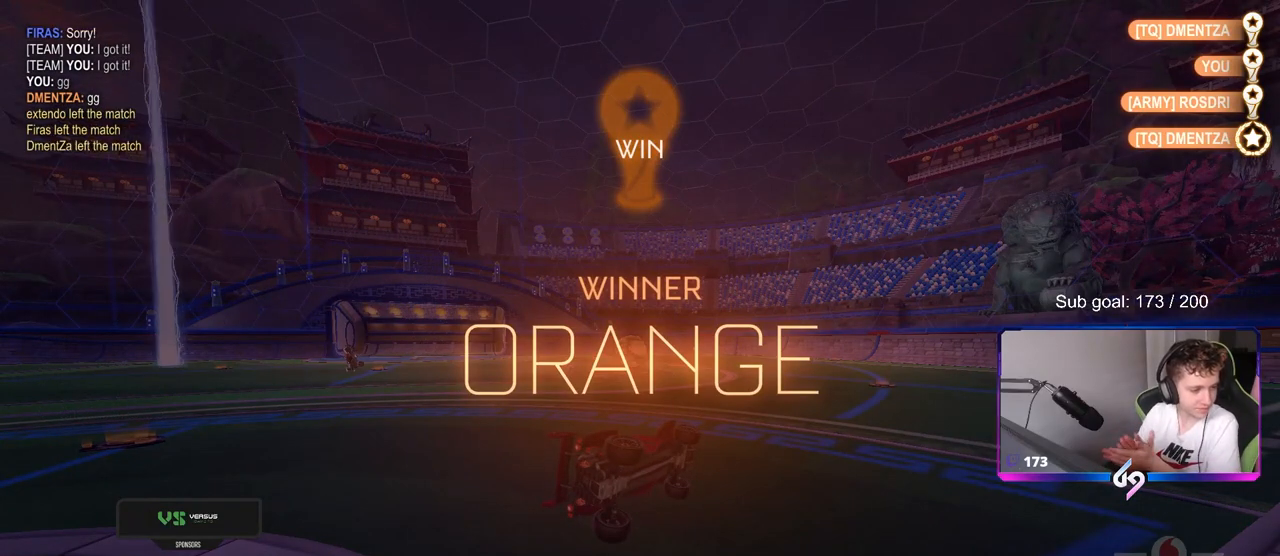
{"keys": [], "mouse": [], "mouse_move": "still", "events": []}
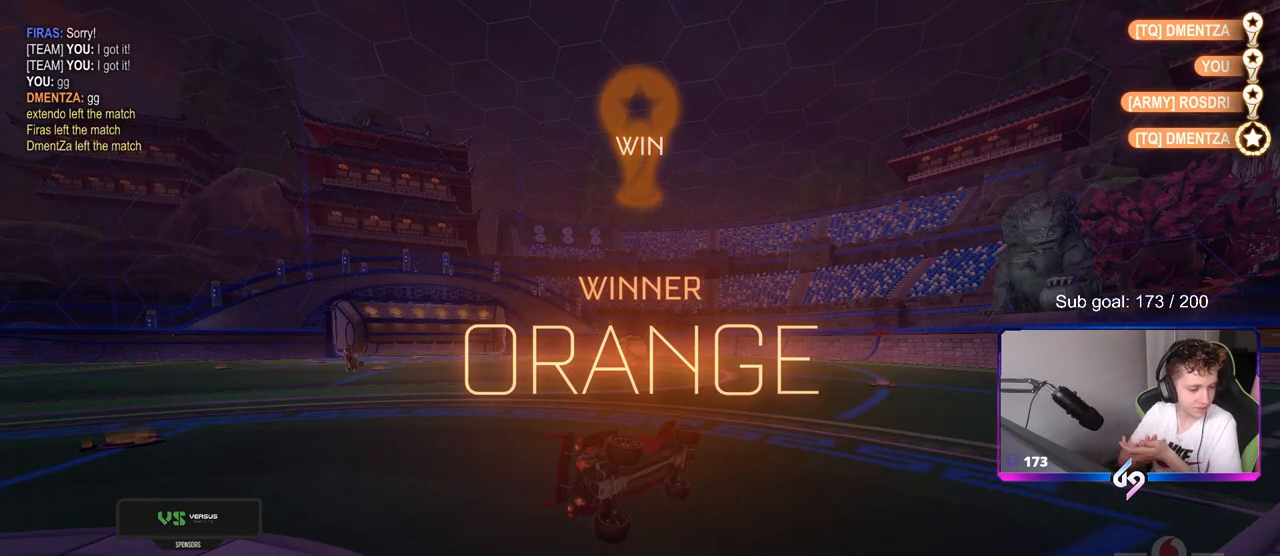
{"keys": [], "mouse": [], "mouse_move": "still", "events": []}
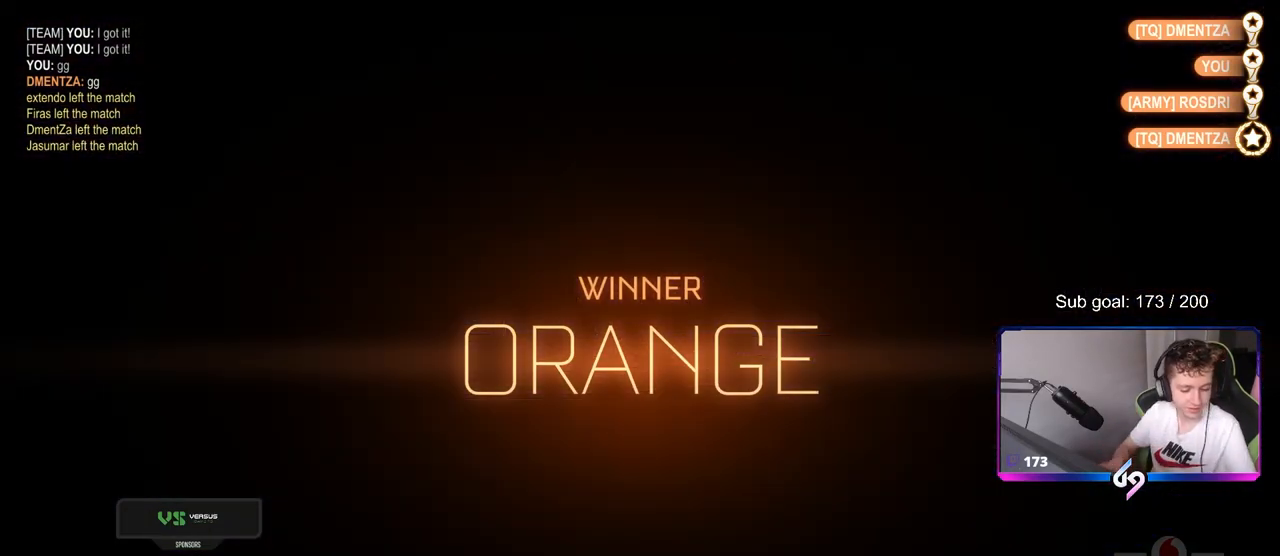
{"keys": [], "mouse": [], "mouse_move": "up", "events": []}
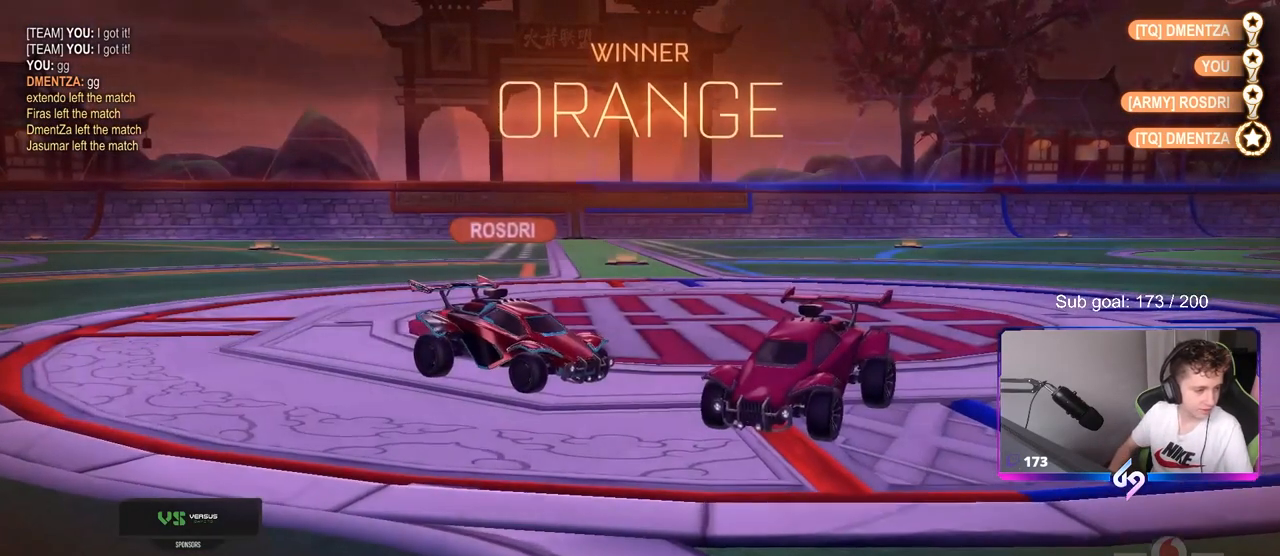
{"keys": [], "mouse": [], "mouse_move": "still", "events": []}
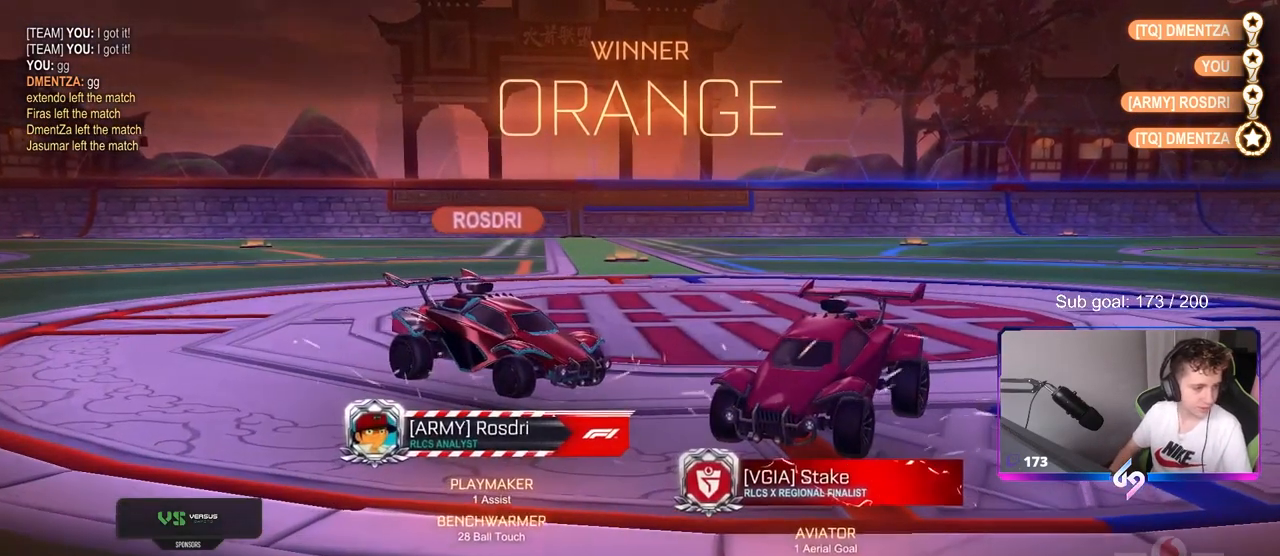
{"keys": [], "mouse": [], "mouse_move": "still", "events": []}
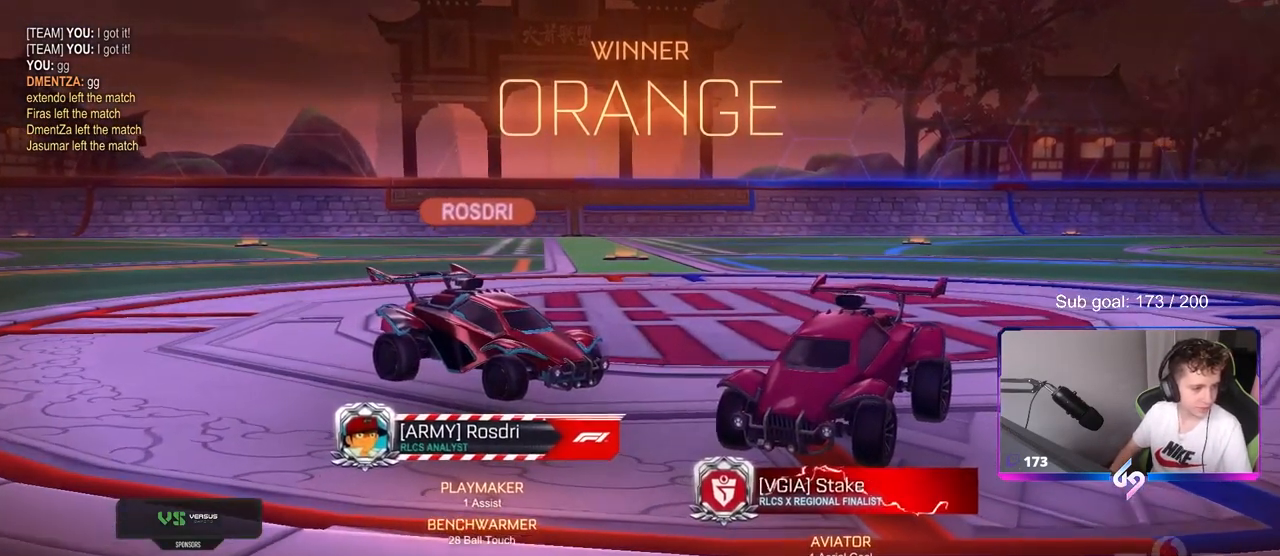
{"keys": [], "mouse": [], "mouse_move": "still", "events": []}
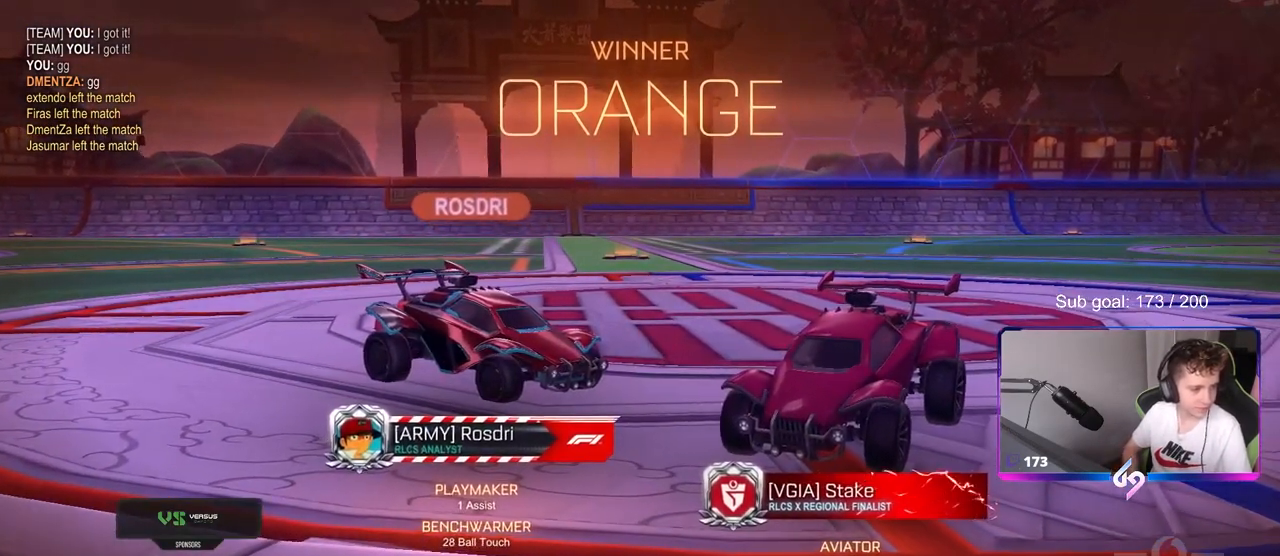
{"keys": [], "mouse": [], "mouse_move": "still", "events": []}
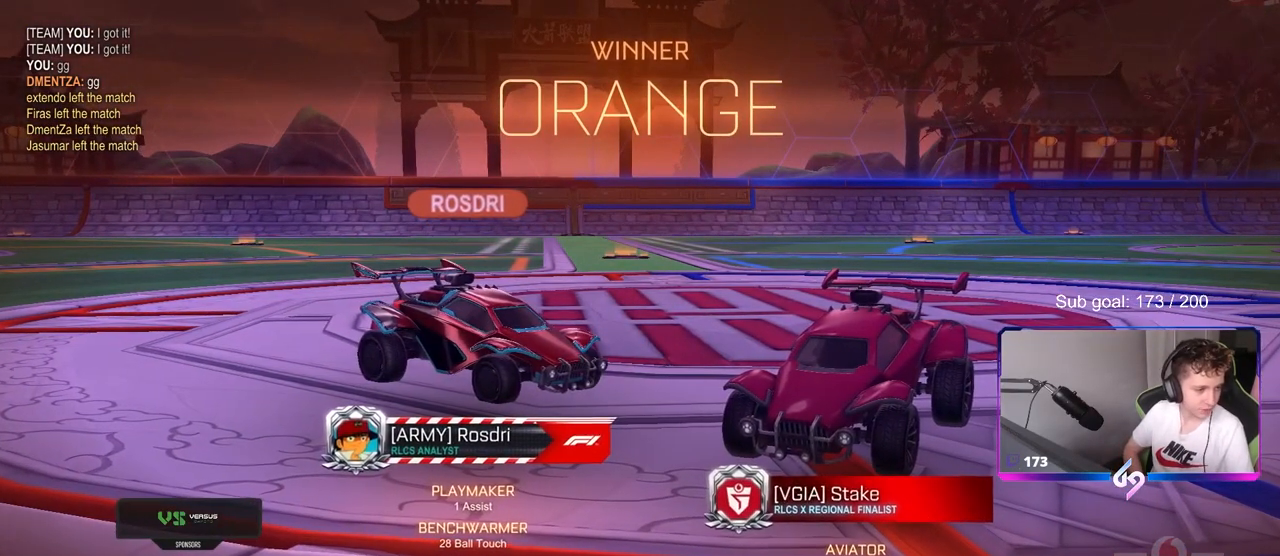
{"keys": [], "mouse": [], "mouse_move": "still", "events": []}
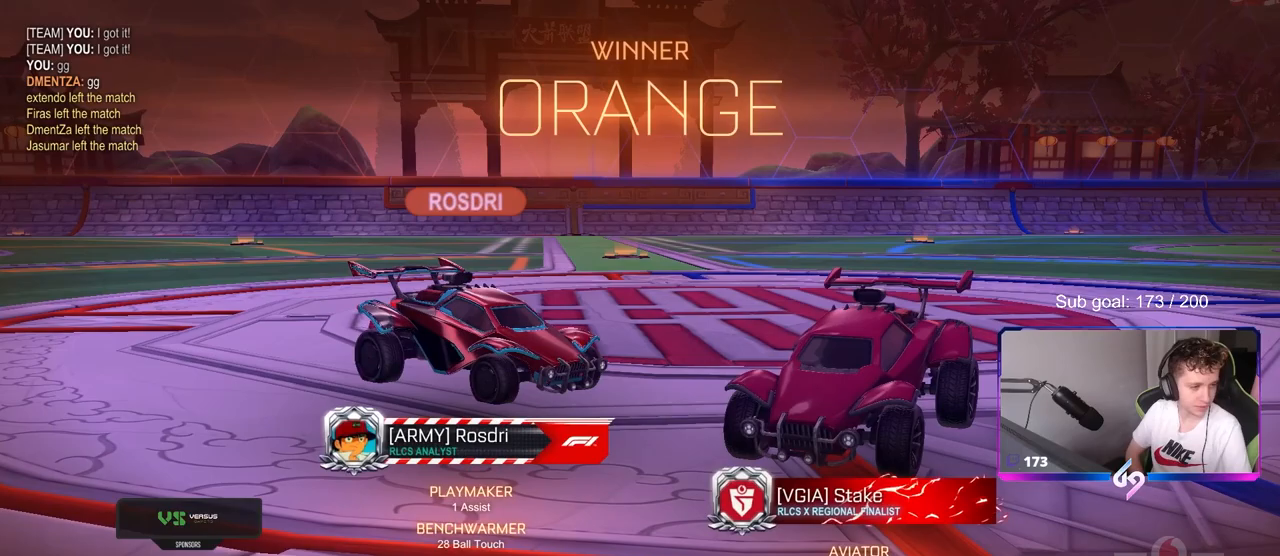
{"keys": [], "mouse": [], "mouse_move": "still", "events": []}
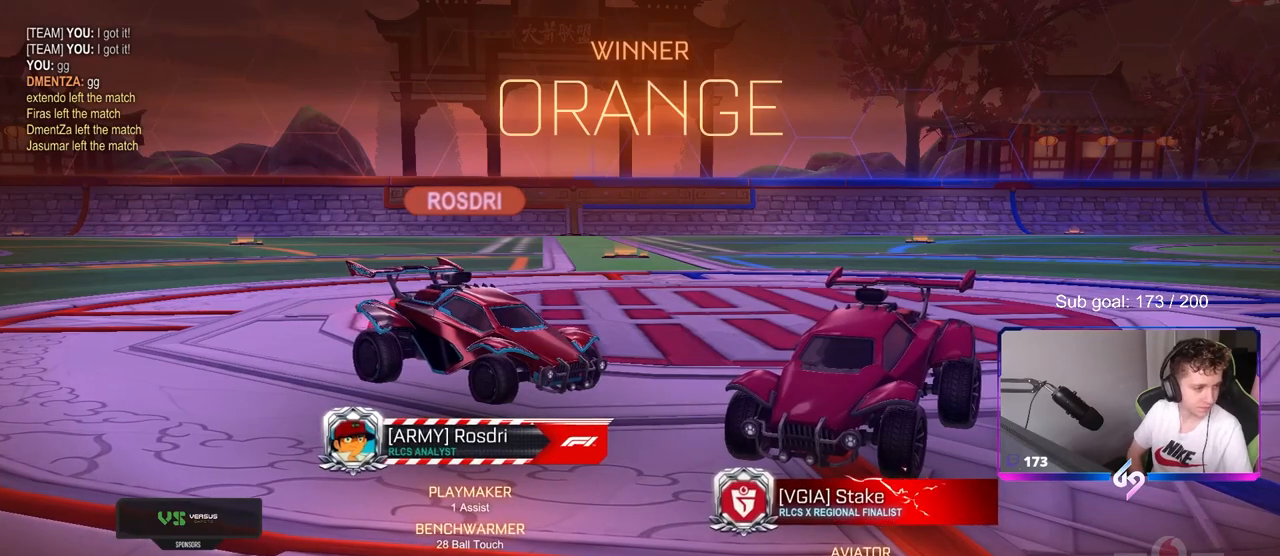
{"keys": [], "mouse": [], "mouse_move": "still", "events": []}